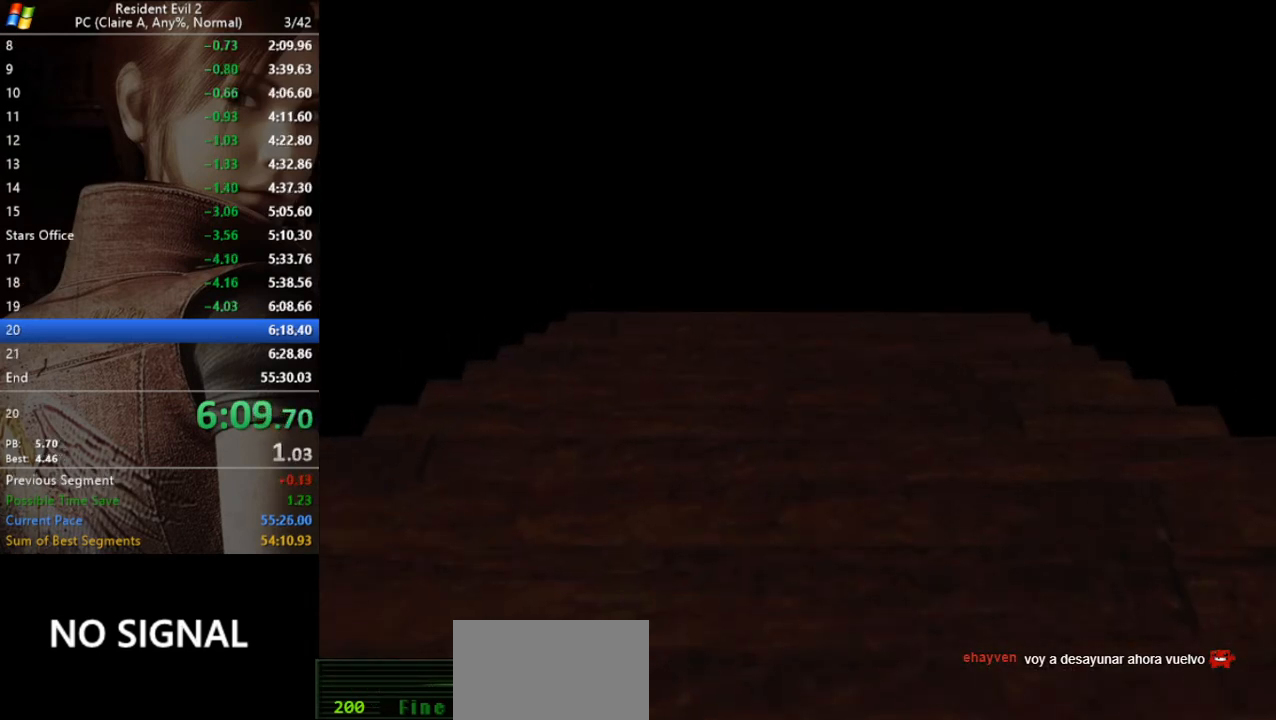
Gameplay with keyboard; each line is a JSON object with the keys held at the frame after it. "events" lists presses ("down") and releases ("up") of "a", "act", "aim", "d", "inv", "run", "s", "space" and "w" between this image and that frame as [ms after this image, input, new state], when the widget could be followed in between. No other keys are recorded. Mouse input is not recorded. Key names are as the overlay labels them; some are game actions (e.g. jump) rather than physical keys.
{"keys": ["run"], "events": [[500, "run", "down"]]}
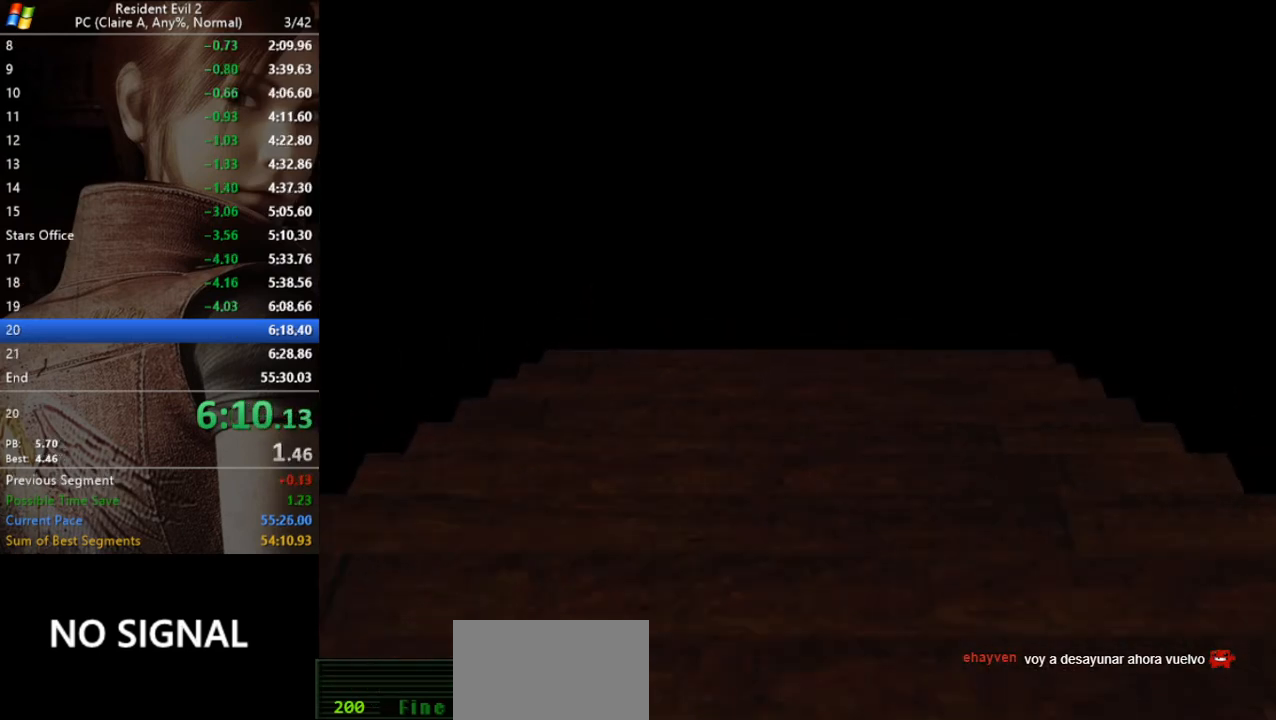
{"keys": ["a", "run"], "events": [[100, "a", "down"]]}
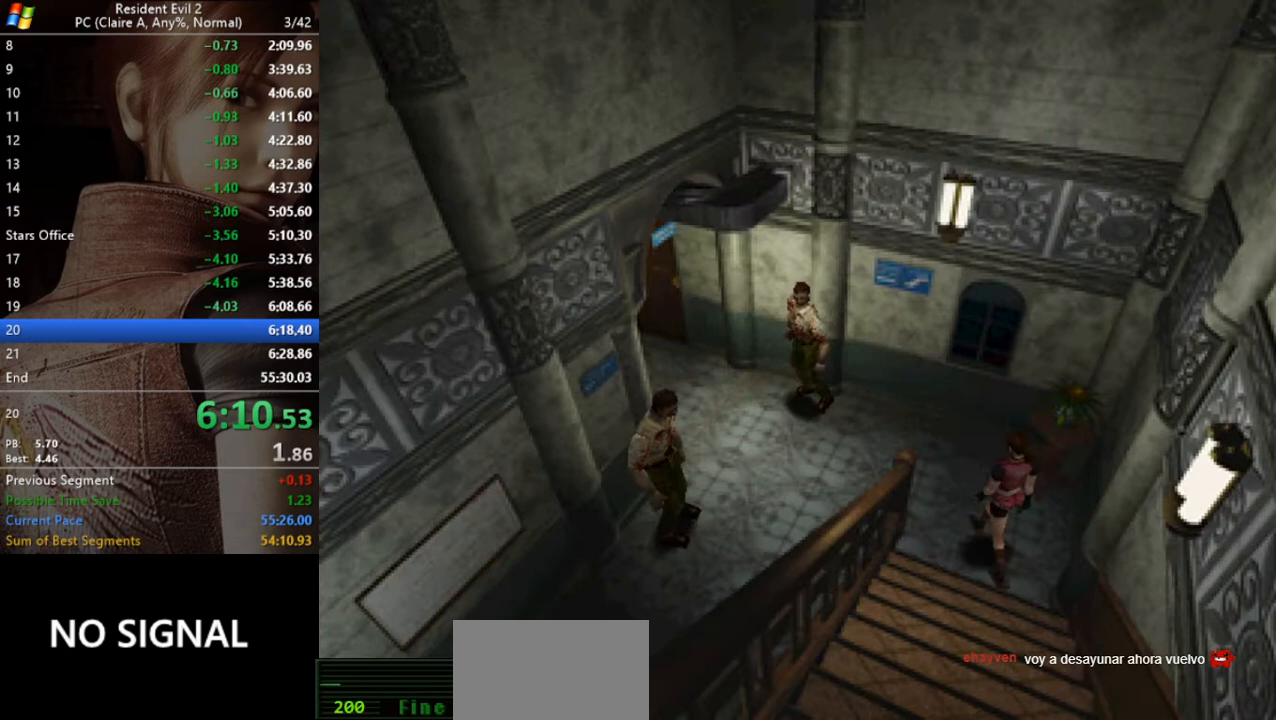
{"keys": ["run", "w"], "events": [[167, "a", "up"], [167, "w", "down"]]}
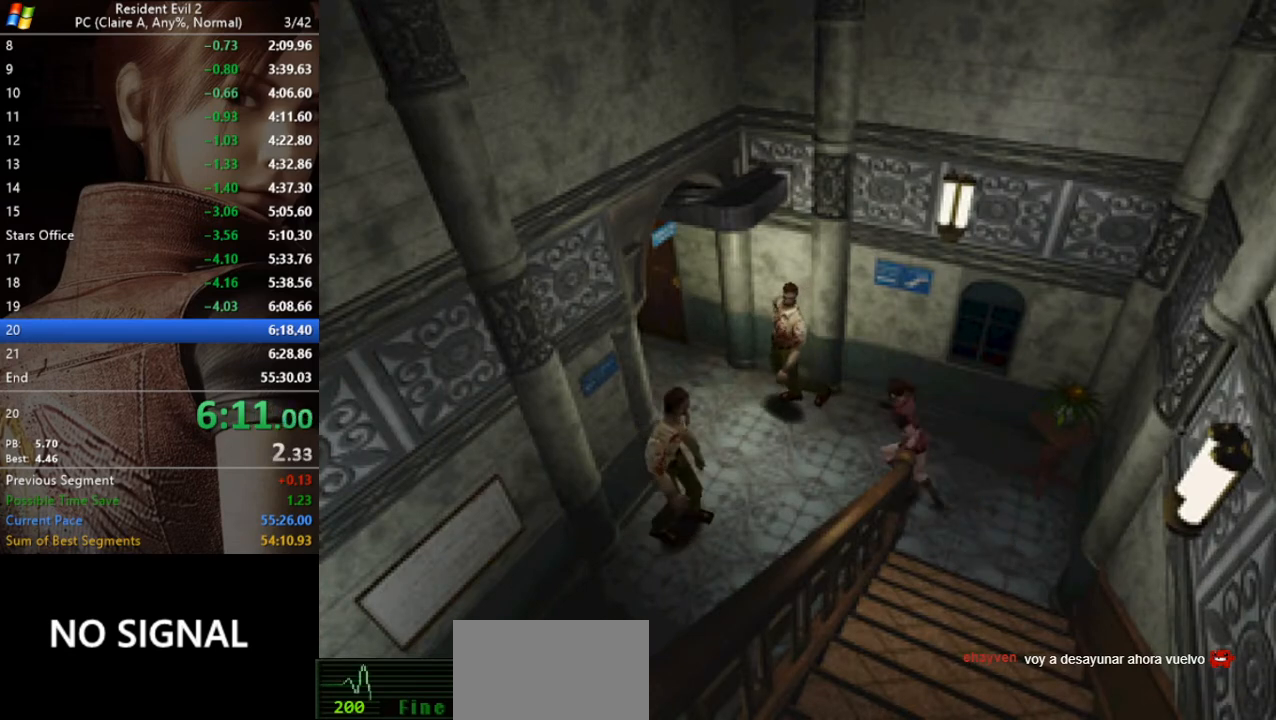
{"keys": ["a", "run", "w"], "events": [[33, "d", "down"], [233, "d", "up"], [467, "a", "down"]]}
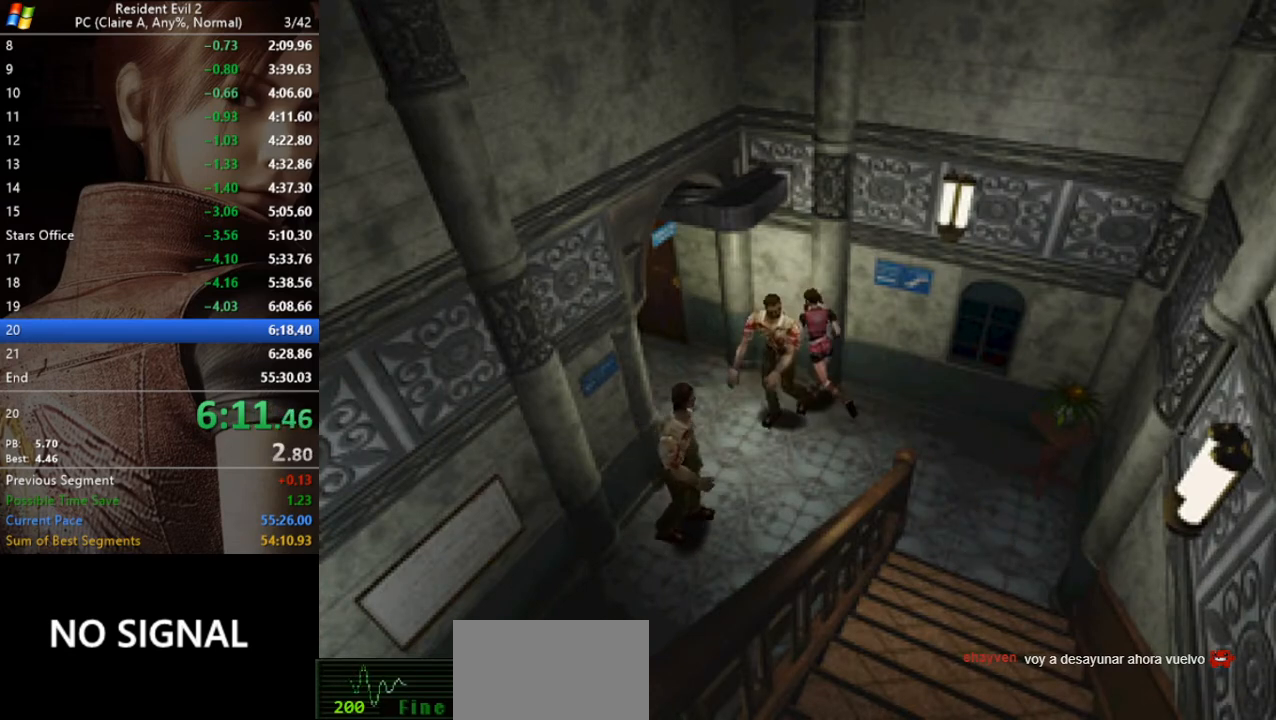
{"keys": ["run", "w"], "events": [[100, "a", "up"], [367, "act", "down"], [433, "act", "up"]]}
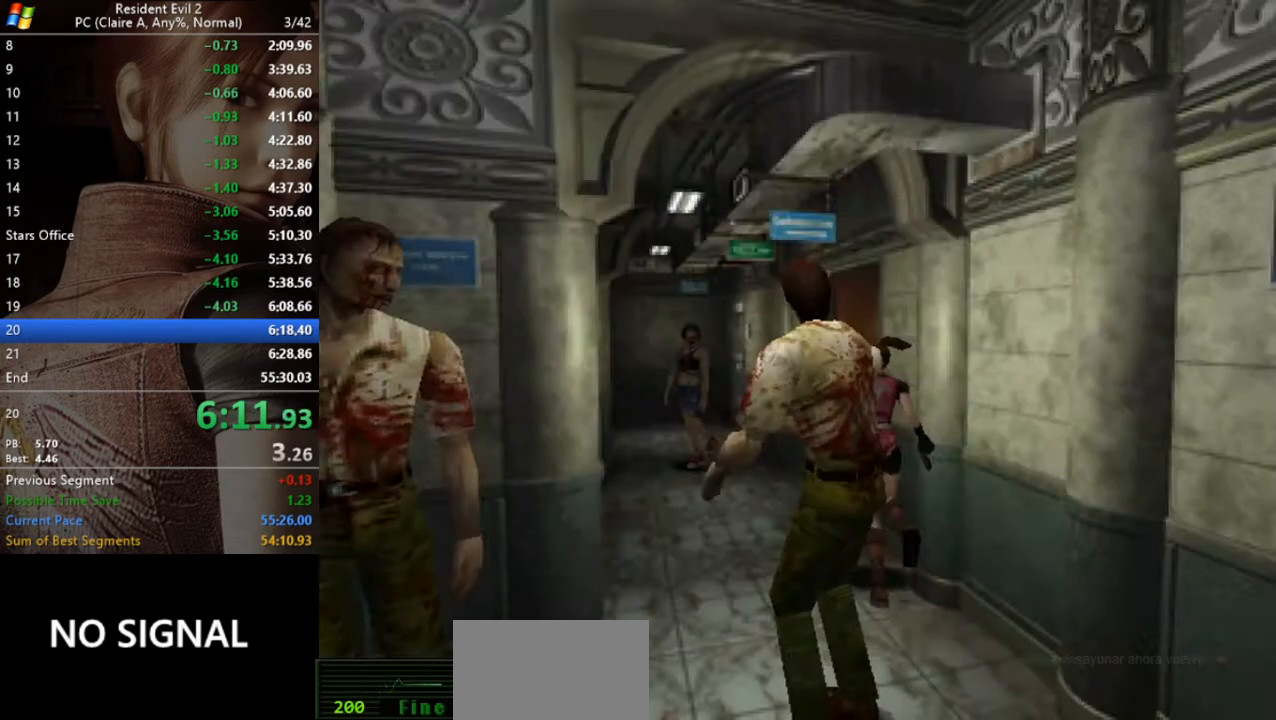
{"keys": [], "events": [[33, "act", "down"], [33, "d", "down"], [67, "act", "up"], [100, "act", "down"], [167, "d", "up"], [200, "act", "up"], [267, "act", "down"], [300, "d", "down"], [333, "act", "up"], [333, "d", "up"], [433, "run", "up"], [500, "w", "up"]]}
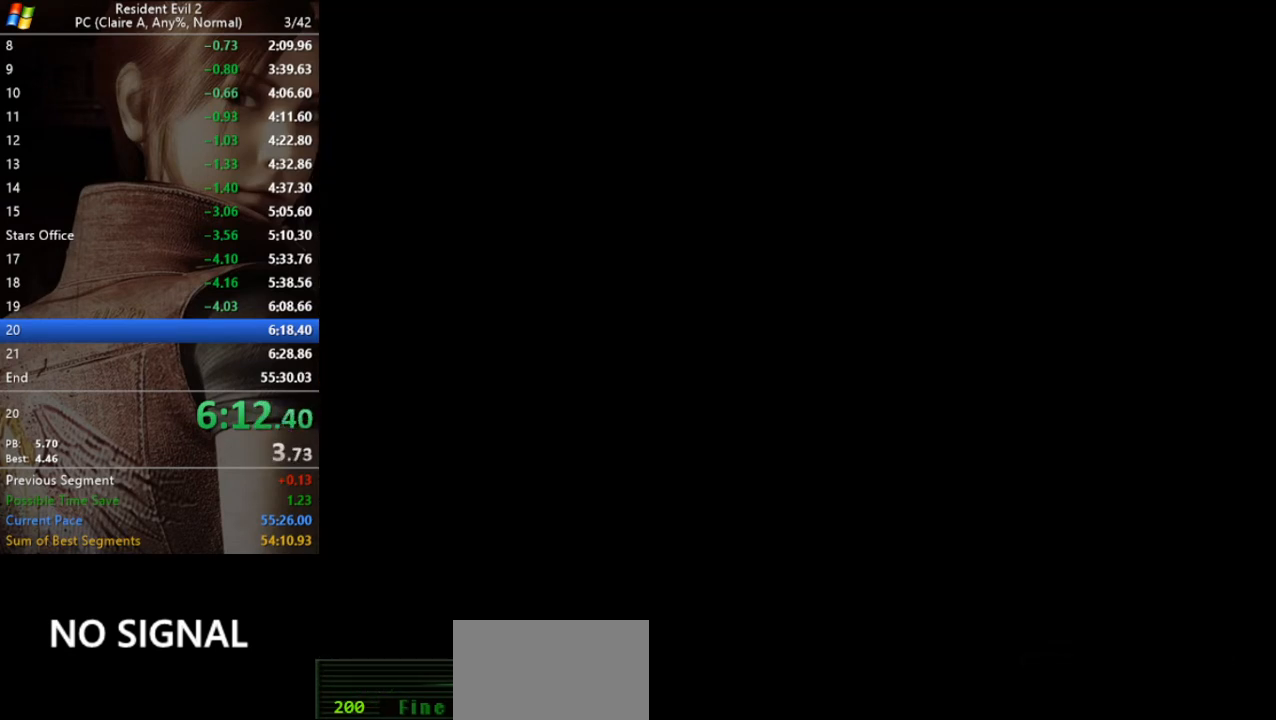
{"keys": [], "events": []}
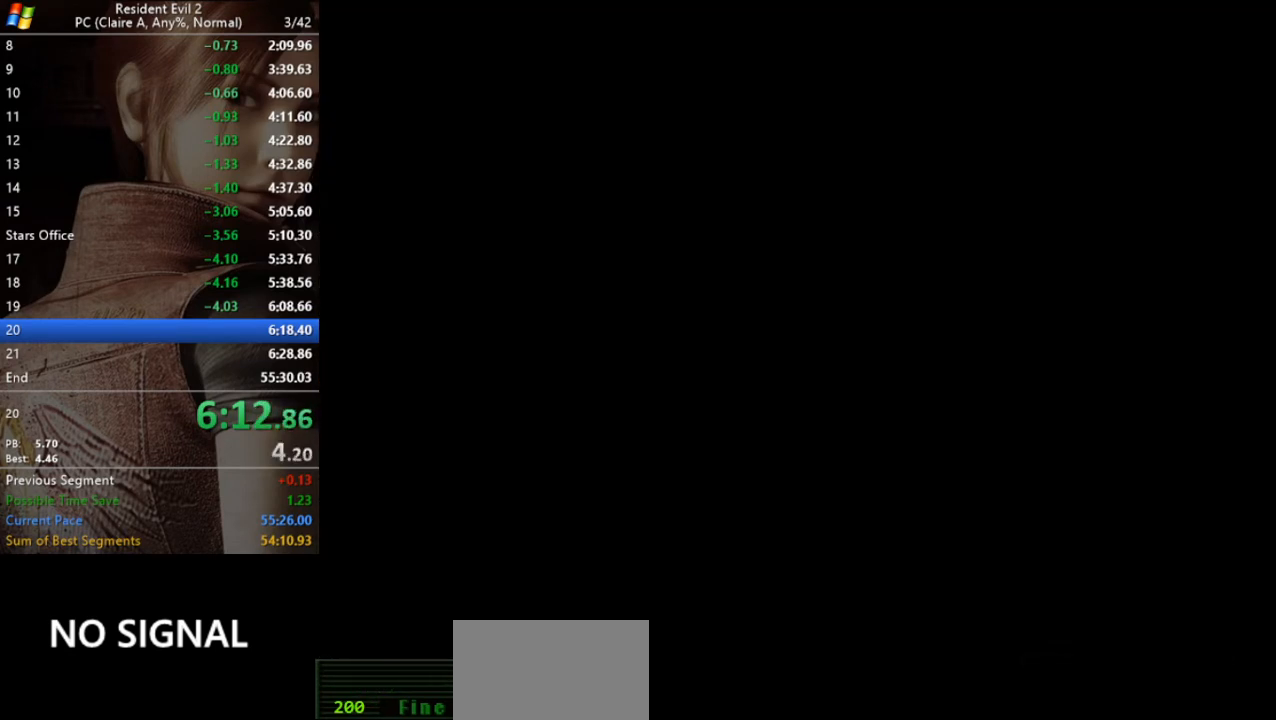
{"keys": [], "events": []}
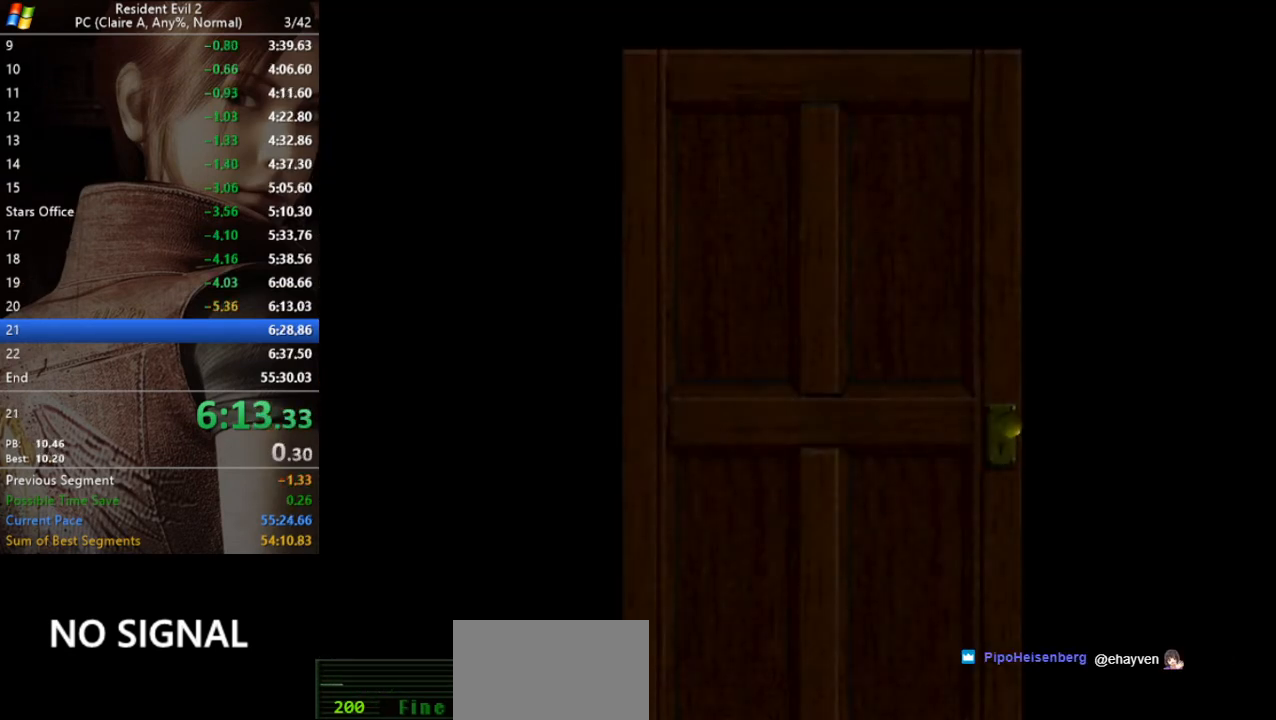
{"keys": [], "events": []}
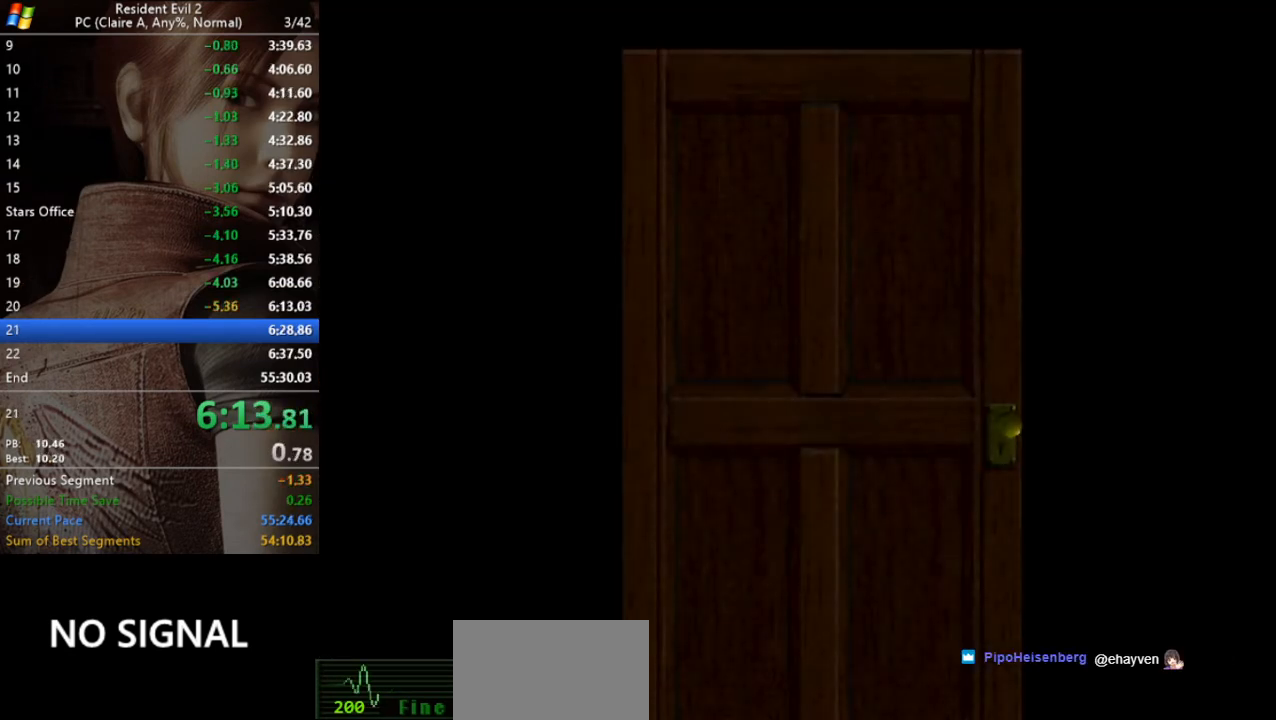
{"keys": ["w"], "events": [[267, "w", "down"]]}
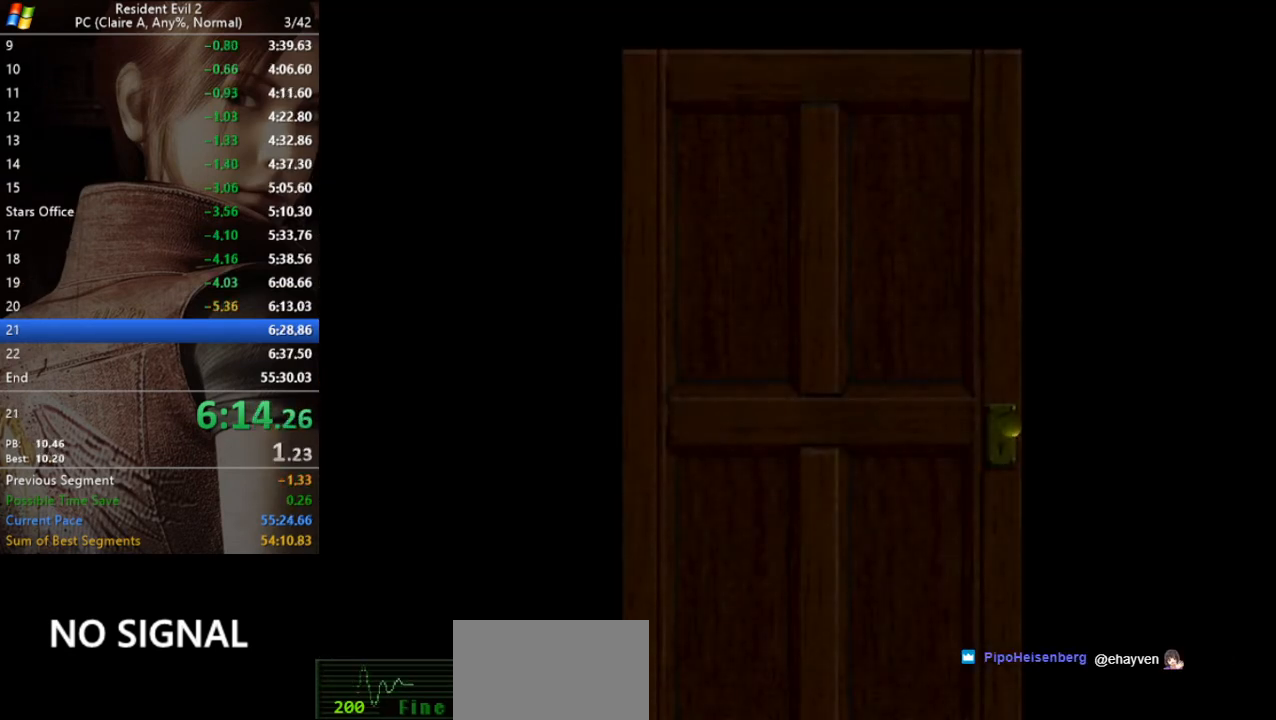
{"keys": ["run", "w"], "events": [[367, "run", "down"]]}
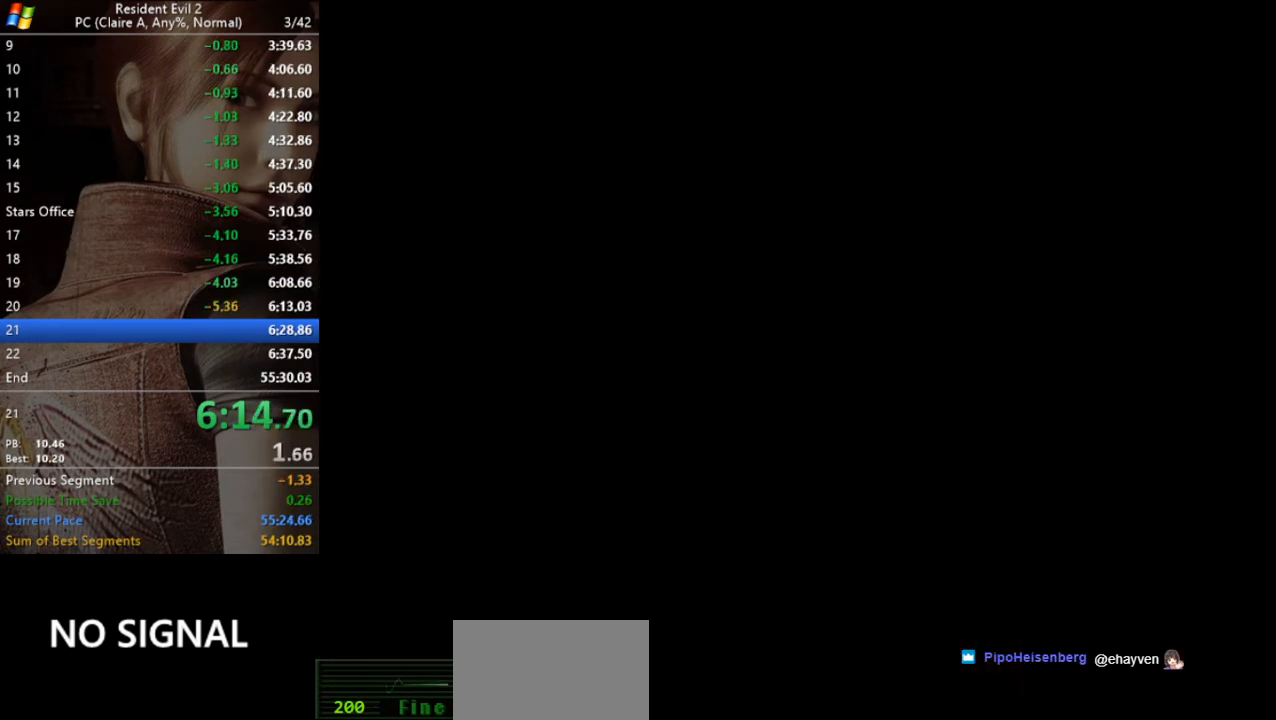
{"keys": ["d", "run", "w"], "events": [[300, "d", "down"]]}
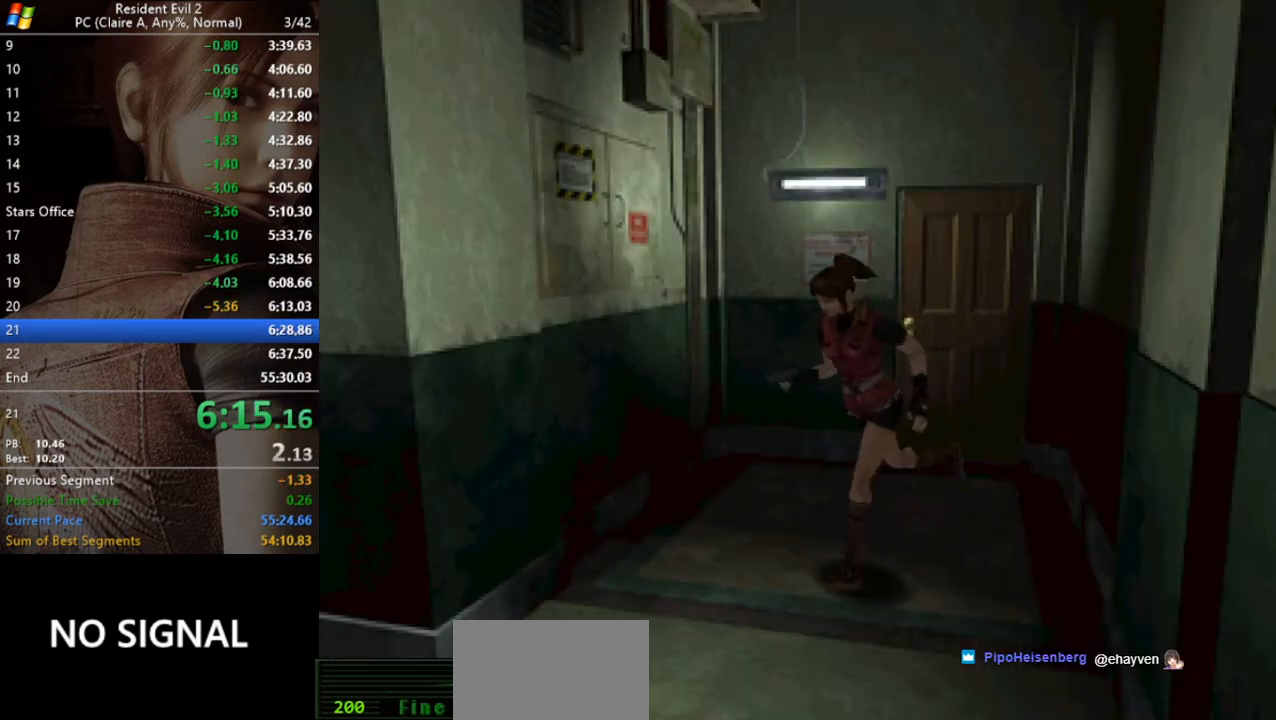
{"keys": ["a", "run", "w"], "events": [[167, "d", "up"], [400, "a", "down"]]}
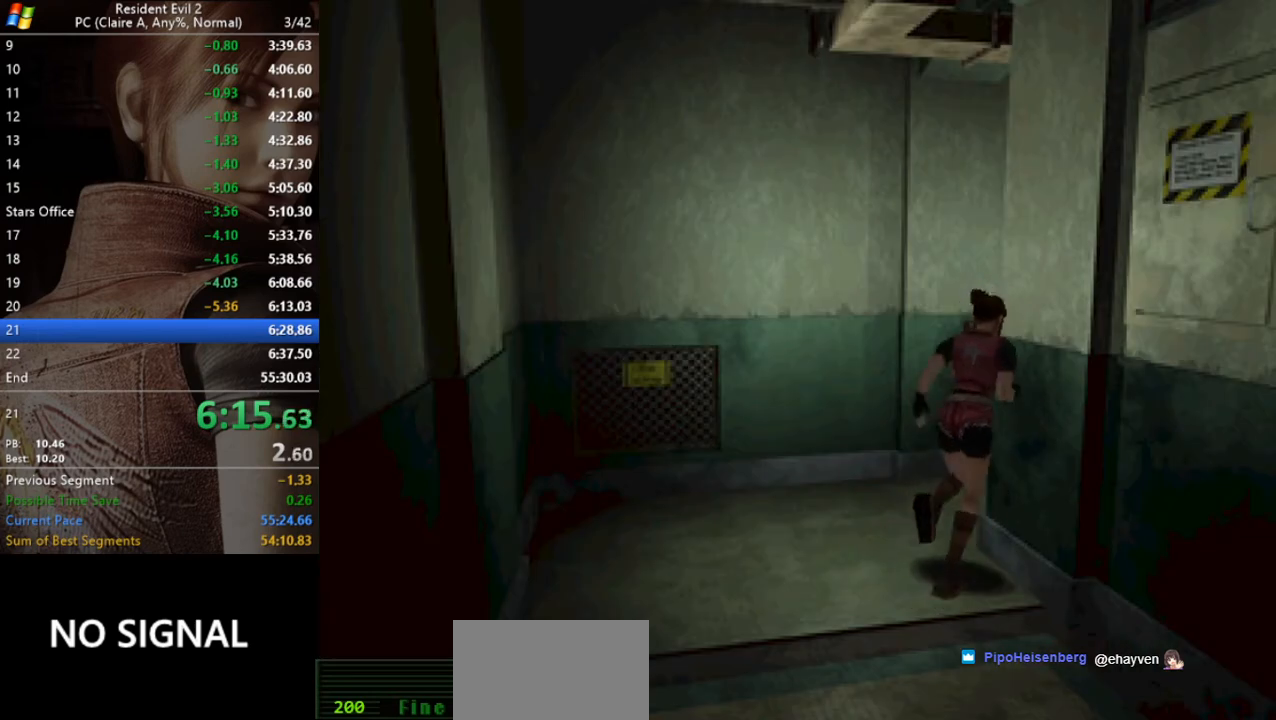
{"keys": ["d", "run", "w"], "events": [[67, "a", "up"], [200, "d", "down"], [367, "d", "up"], [467, "d", "down"]]}
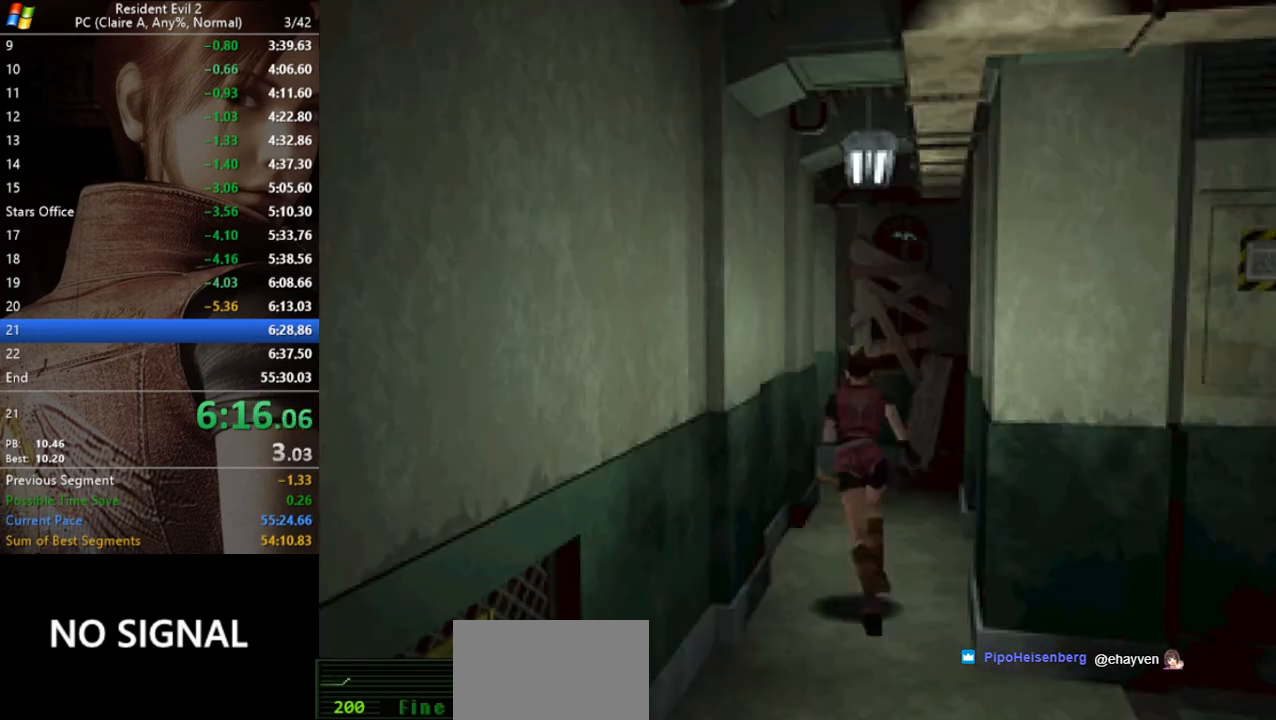
{"keys": ["run", "w"], "events": [[100, "d", "up"]]}
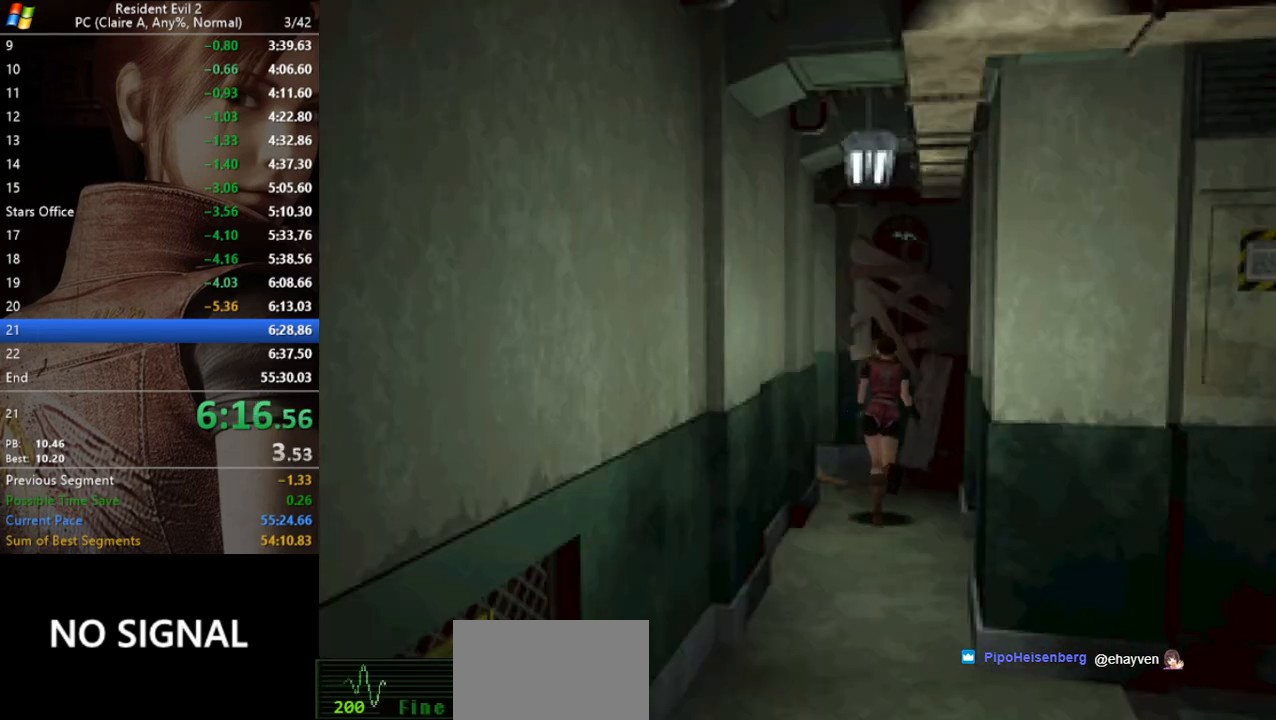
{"keys": ["a", "run"], "events": [[33, "a", "down"], [267, "w", "up"]]}
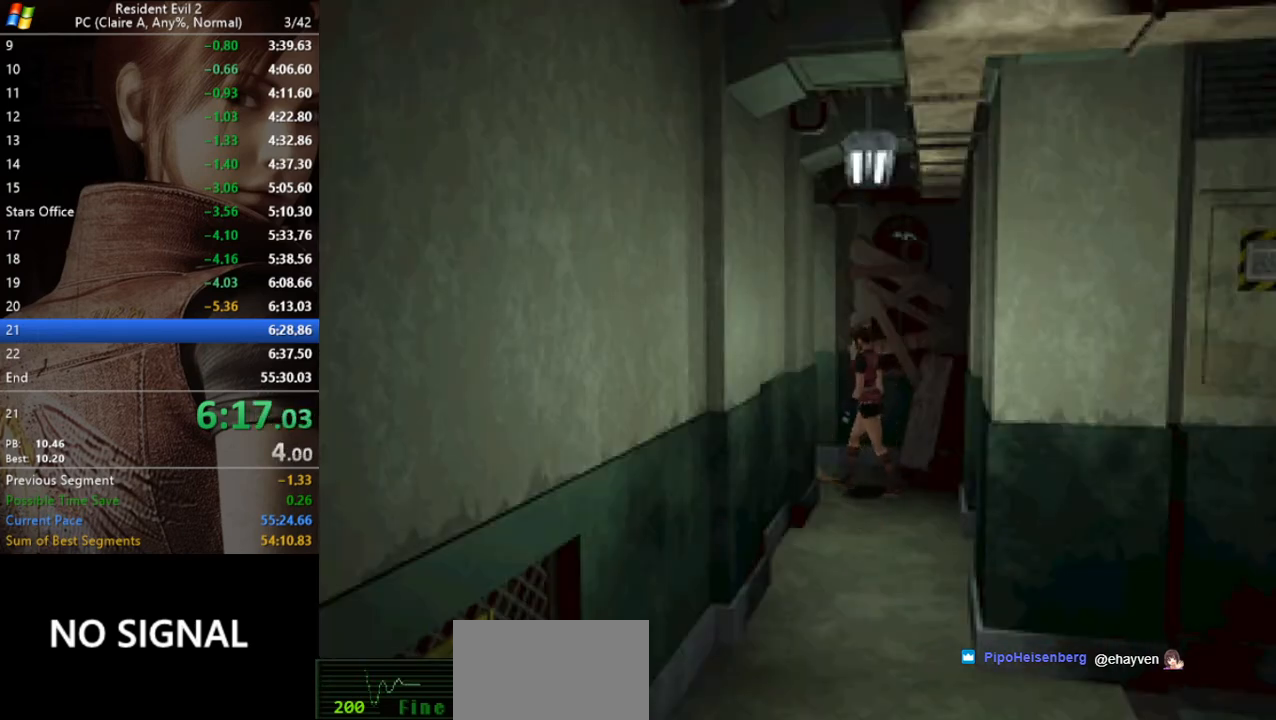
{"keys": ["run", "w"], "events": [[67, "w", "down"], [200, "a", "up"]]}
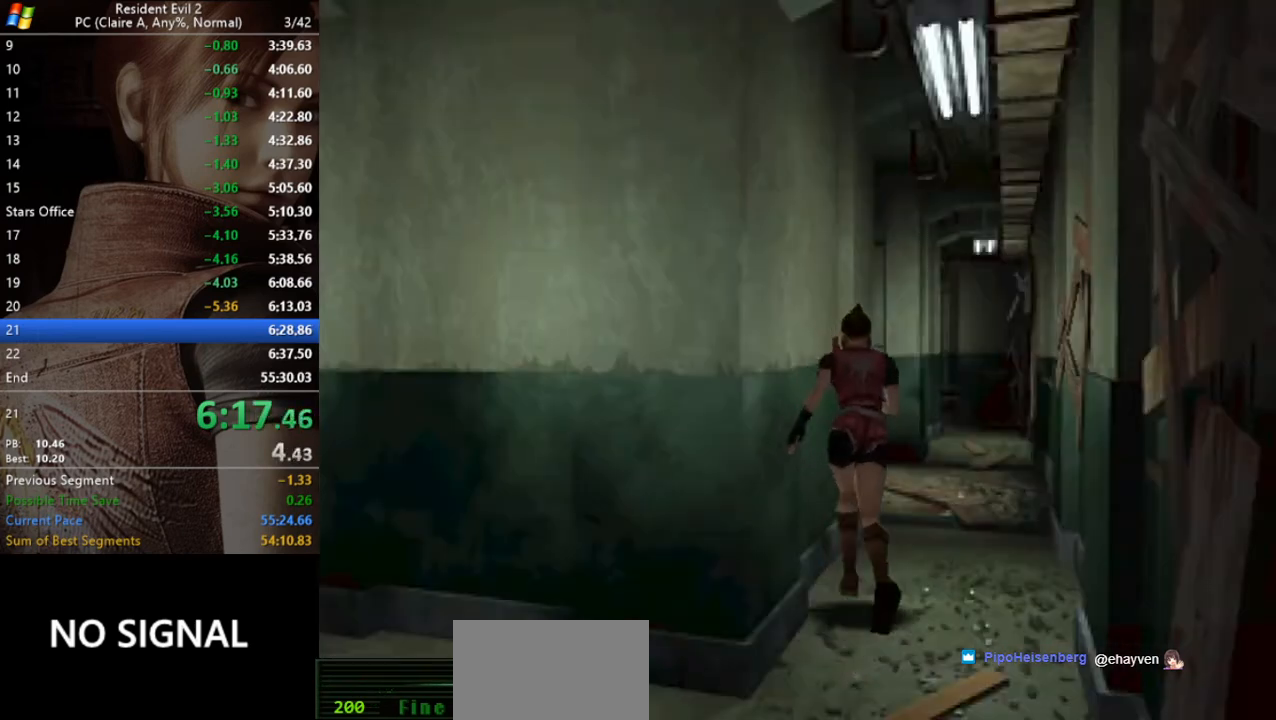
{"keys": ["run", "w"], "events": [[267, "d", "down"], [400, "d", "up"]]}
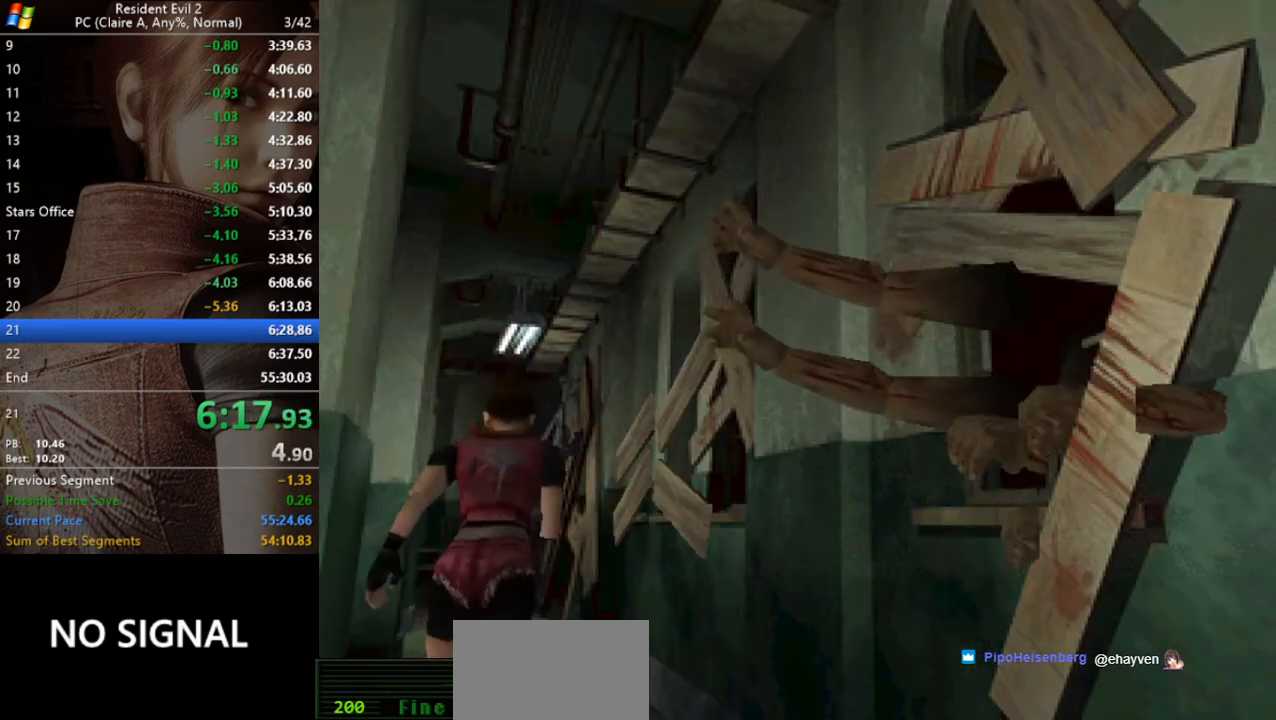
{"keys": ["run", "w"], "events": []}
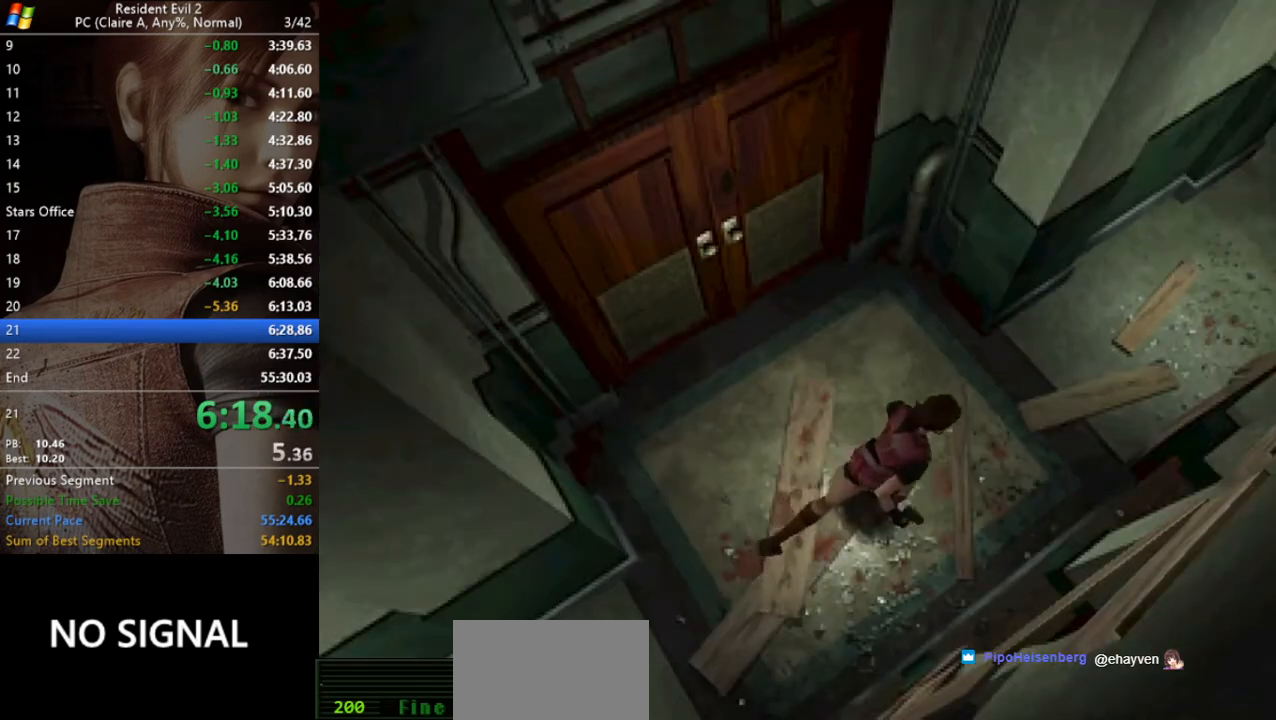
{"keys": ["run", "w"], "events": []}
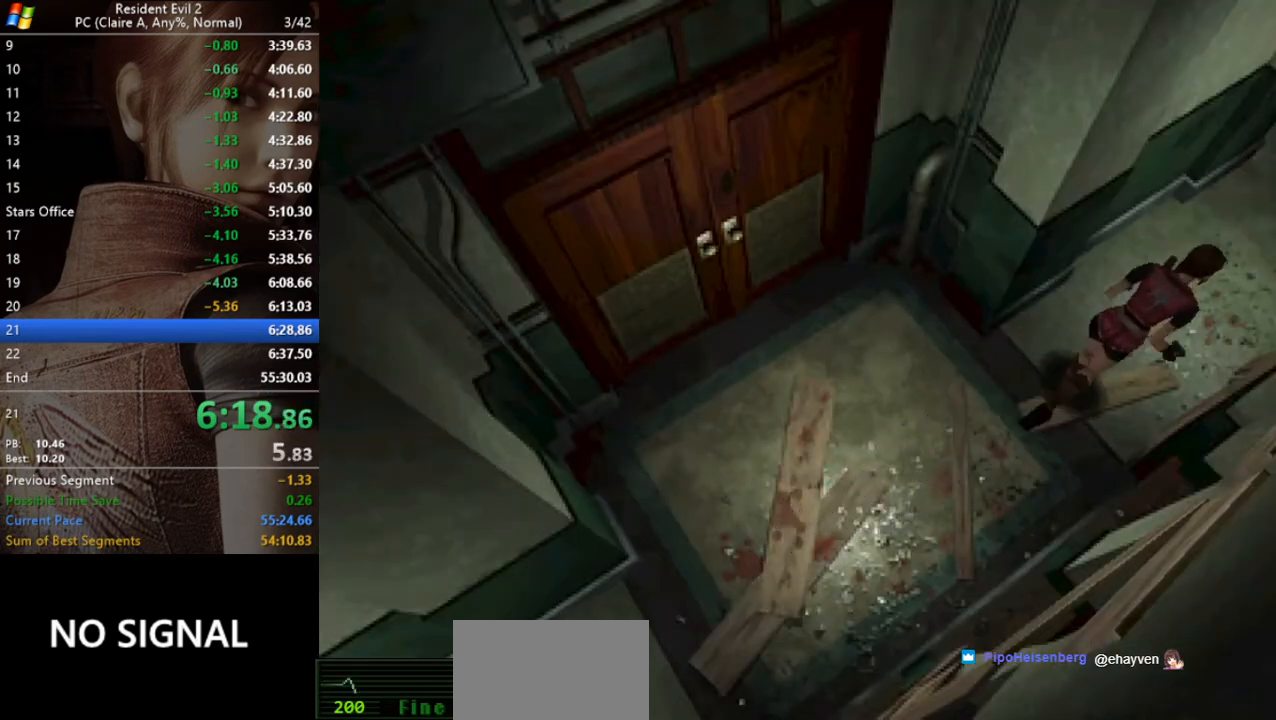
{"keys": ["a", "run", "w"], "events": [[500, "a", "down"]]}
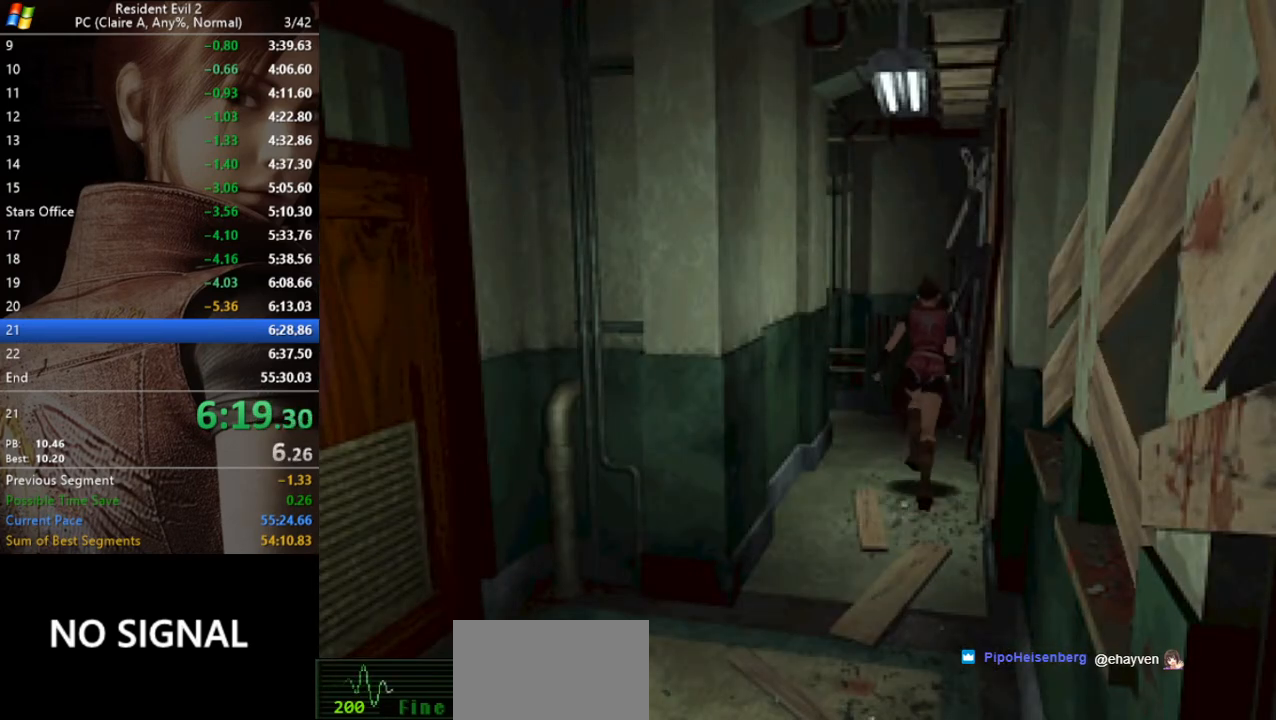
{"keys": ["run", "w"], "events": [[467, "a", "up"]]}
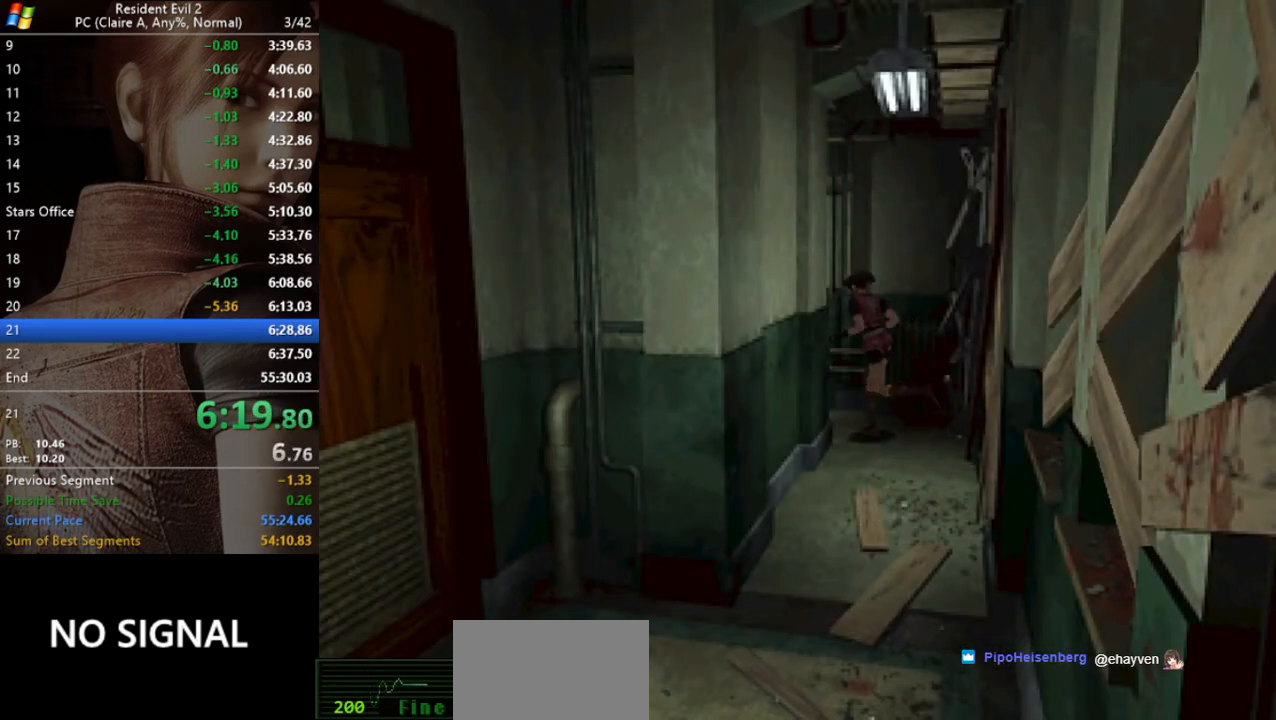
{"keys": ["a", "run", "w"], "events": [[67, "a", "down"], [100, "a", "up"], [233, "a", "down"], [300, "a", "up"], [367, "a", "down"]]}
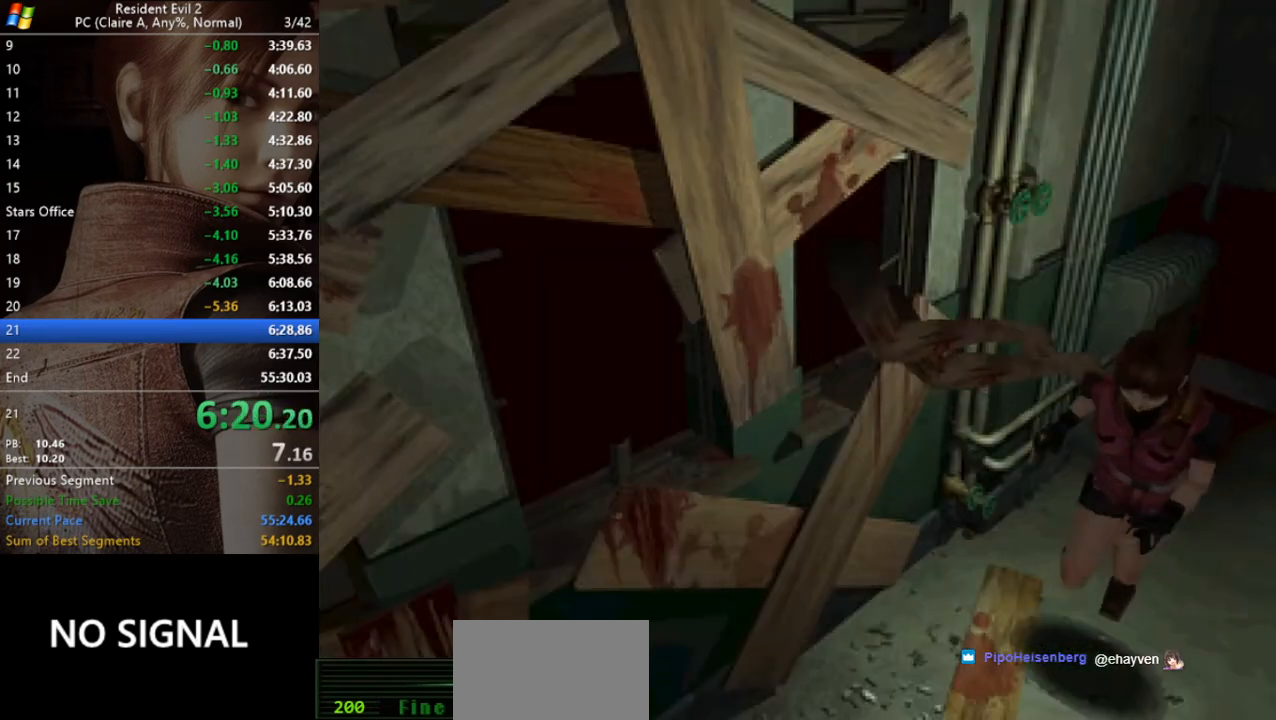
{"keys": ["run", "w"], "events": [[33, "a", "up"], [167, "d", "down"], [300, "d", "up"]]}
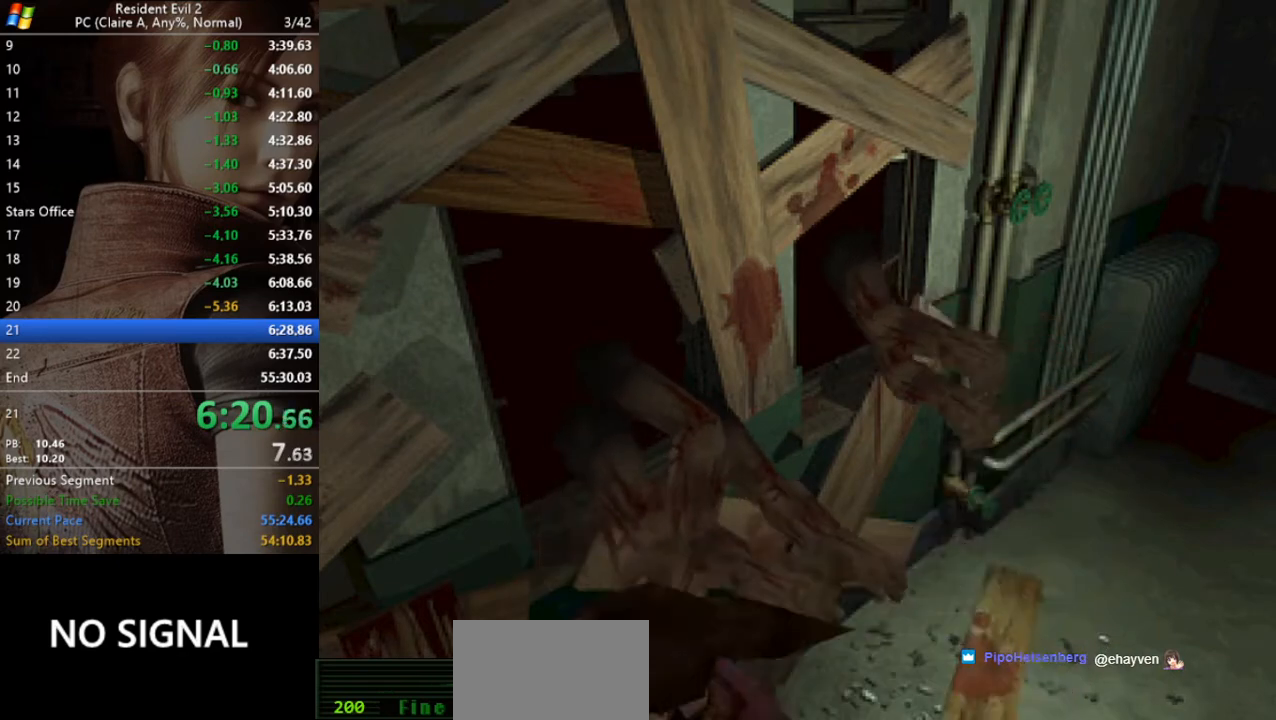
{"keys": ["act", "d", "run"], "events": [[400, "a", "down"], [400, "w", "up"], [467, "act", "down"], [500, "a", "up"], [500, "d", "down"]]}
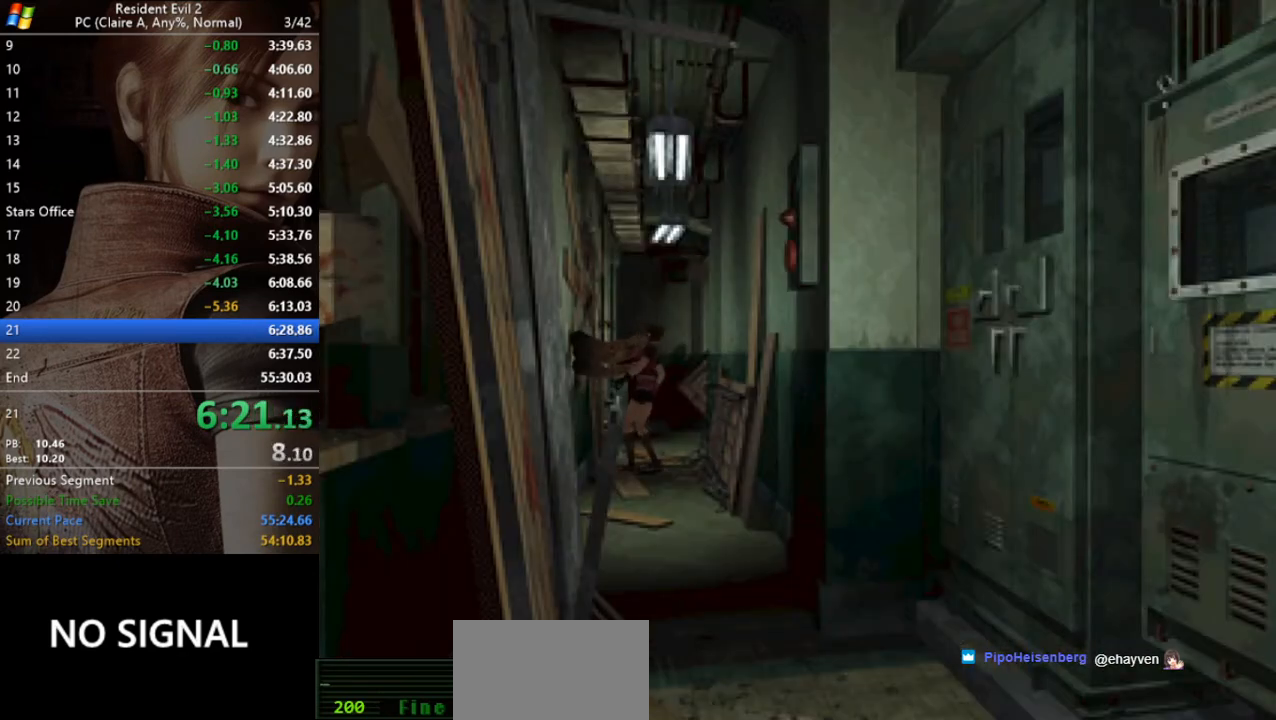
{"keys": [], "events": [[100, "d", "up"], [133, "a", "down"], [133, "act", "up"], [200, "run", "up"], [300, "a", "up"], [300, "s", "down"], [333, "s", "up"]]}